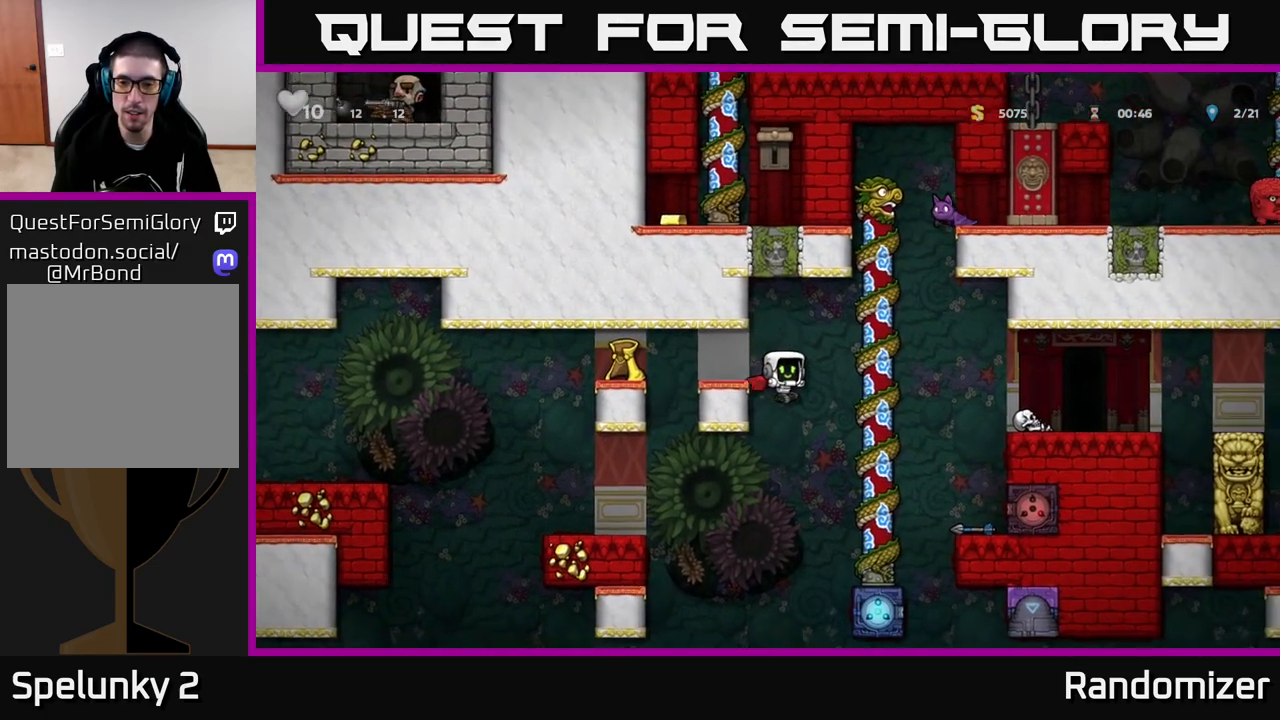
Gameplay with a controller (Xbox layout); each line is a JSON object with the inputs held at the frame after it. "events" lists button and stick changes between this image and that frame as [ms after this image, input, new state], when the widget could be followed in between.
{"buttons": ["A"], "left_stick": "right", "right_stick": "center", "events": [[217, "A", "down"]]}
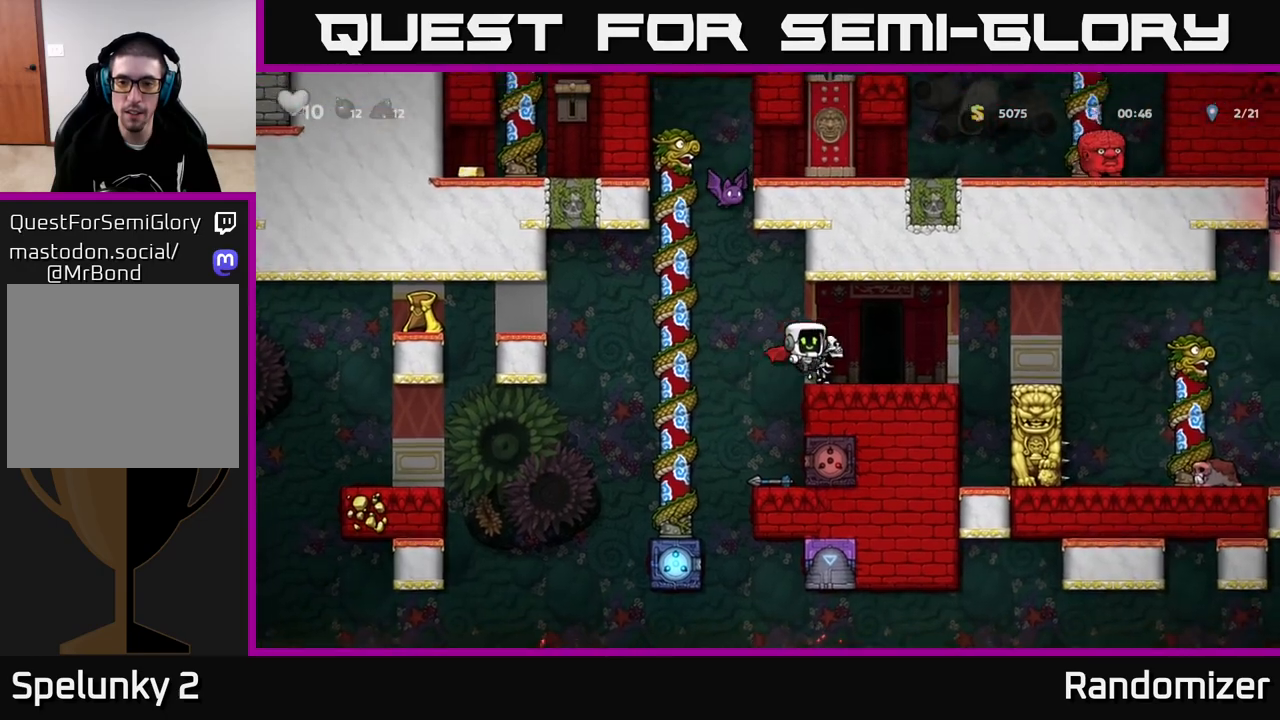
{"buttons": ["A"], "left_stick": "up-right", "right_stick": "center", "events": [[50, "left_stick", "center"], [117, "X", "down"], [133, "left_stick", "right"], [250, "X", "up"], [333, "A", "up"], [467, "A", "down"], [467, "left_stick", "up-right"]]}
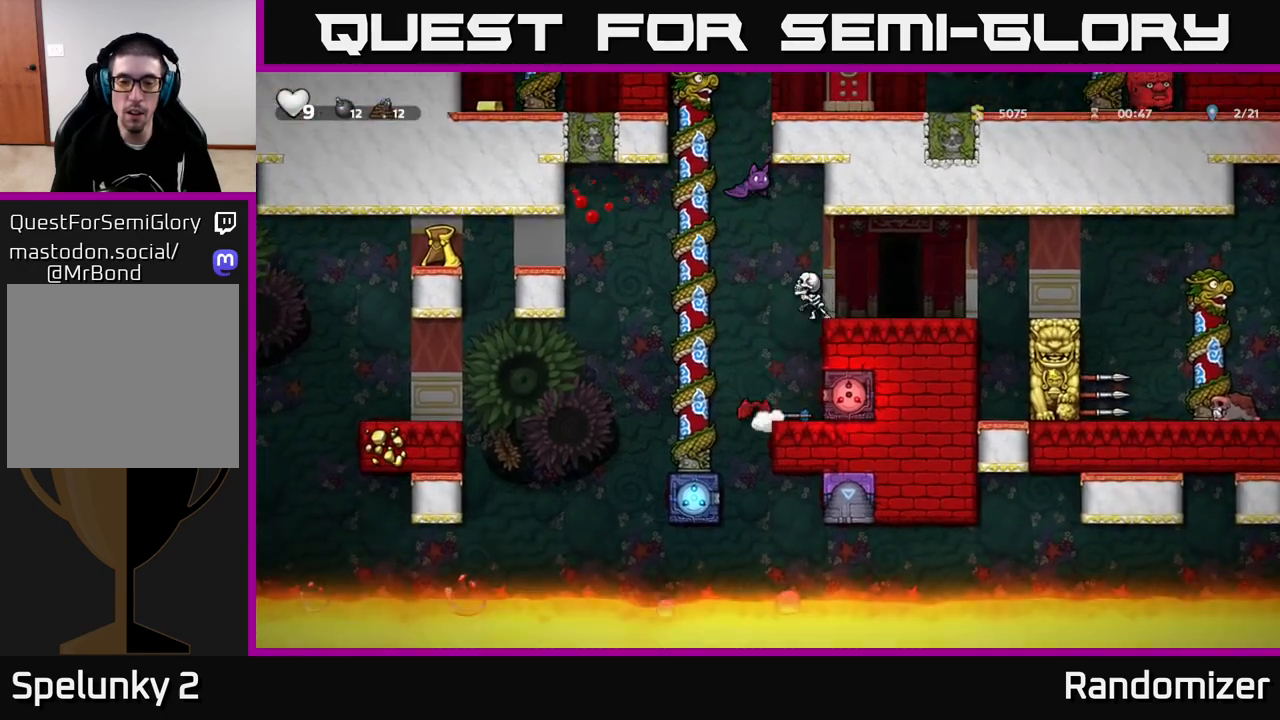
{"buttons": [], "left_stick": "right", "right_stick": "center", "events": [[83, "A", "up"], [150, "A", "down"], [167, "left_stick", "center"], [217, "X", "down"], [367, "X", "up"], [367, "left_stick", "right"], [417, "A", "up"]]}
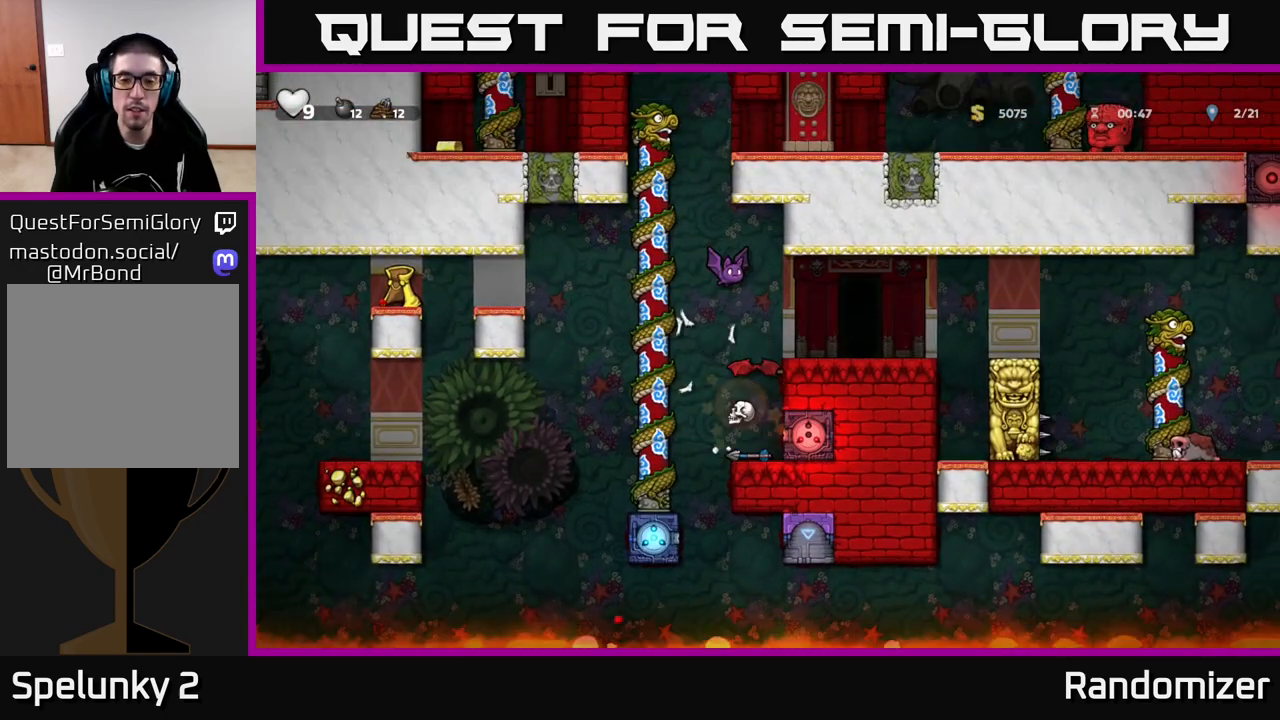
{"buttons": [], "left_stick": "center", "right_stick": "center", "events": [[17, "left_stick", "center"], [67, "A", "down"], [117, "left_stick", "right"], [267, "A", "up"], [300, "X", "down"], [300, "left_stick", "center"], [383, "X", "up"]]}
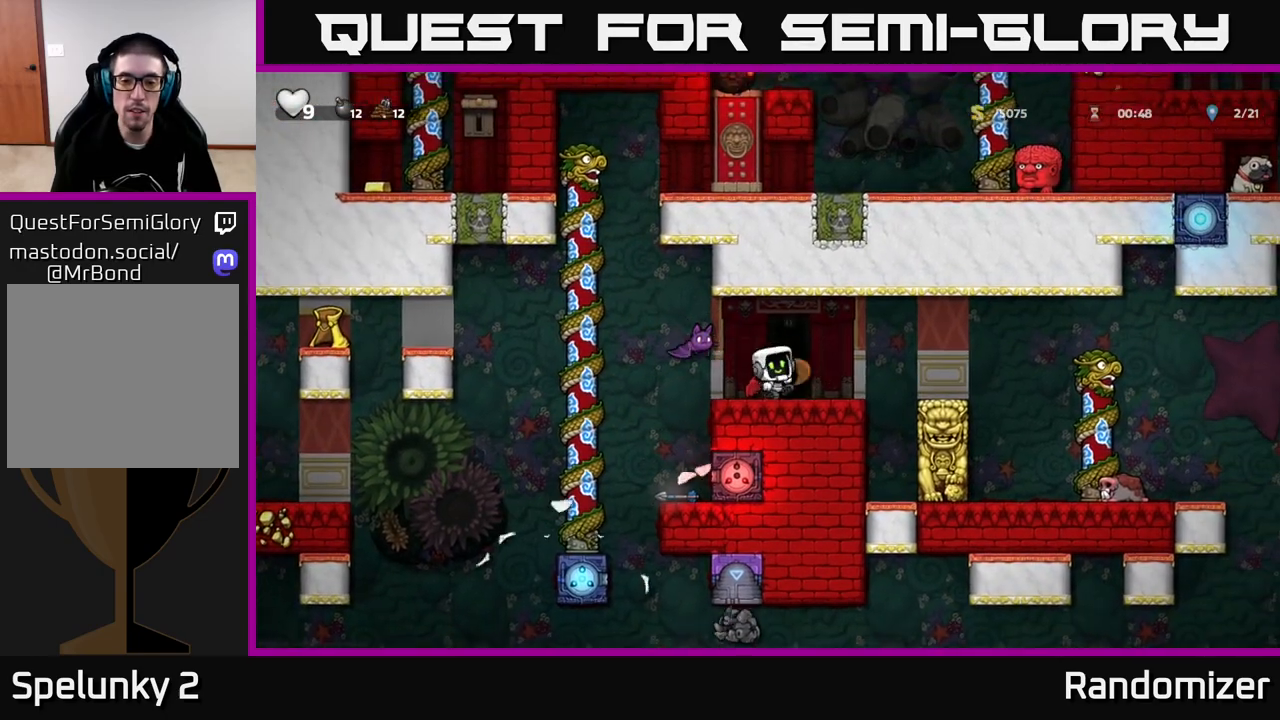
{"buttons": [], "left_stick": "center", "right_stick": "center", "events": [[150, "left_stick", "right"], [300, "X", "down"], [333, "left_stick", "left"], [383, "X", "up"], [450, "left_stick", "center"]]}
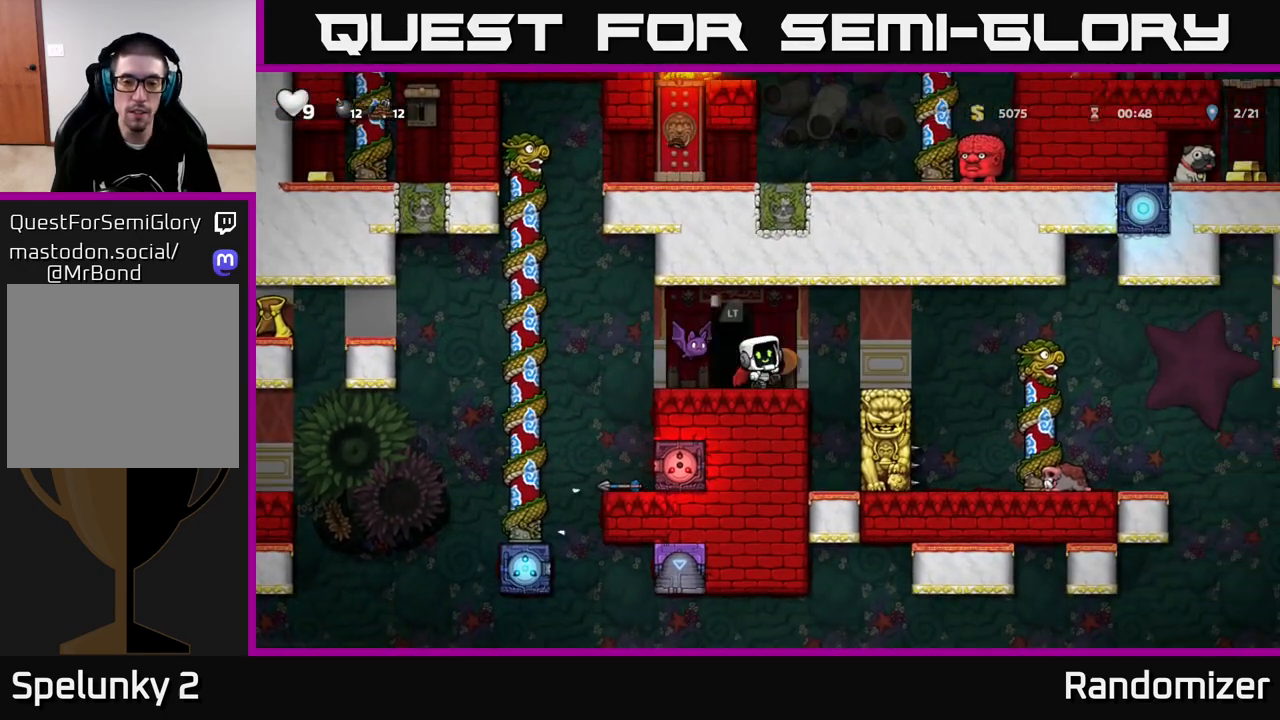
{"buttons": [], "left_stick": "center", "right_stick": "center", "events": [[183, "X", "down"], [283, "X", "up"], [350, "left_stick", "right"], [467, "left_stick", "center"]]}
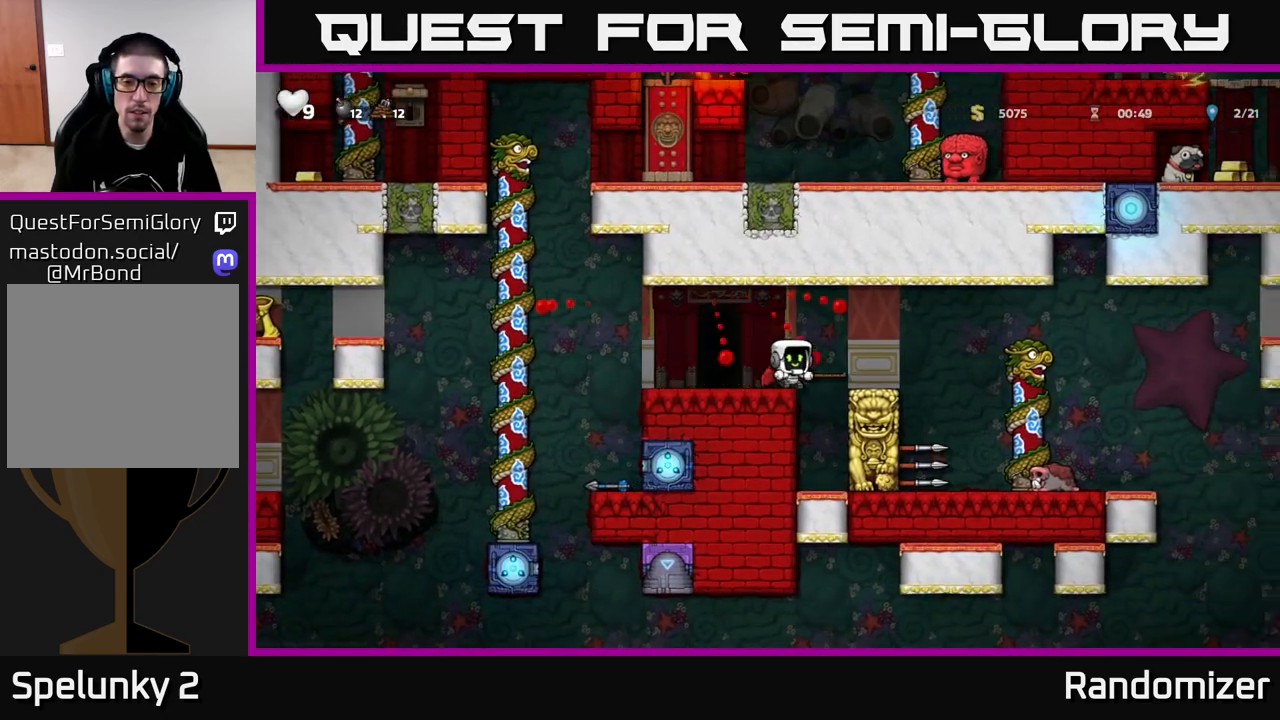
{"buttons": [], "left_stick": "center", "right_stick": "center", "events": [[50, "A", "down"], [83, "left_stick", "left"], [183, "A", "up"], [300, "left_stick", "center"]]}
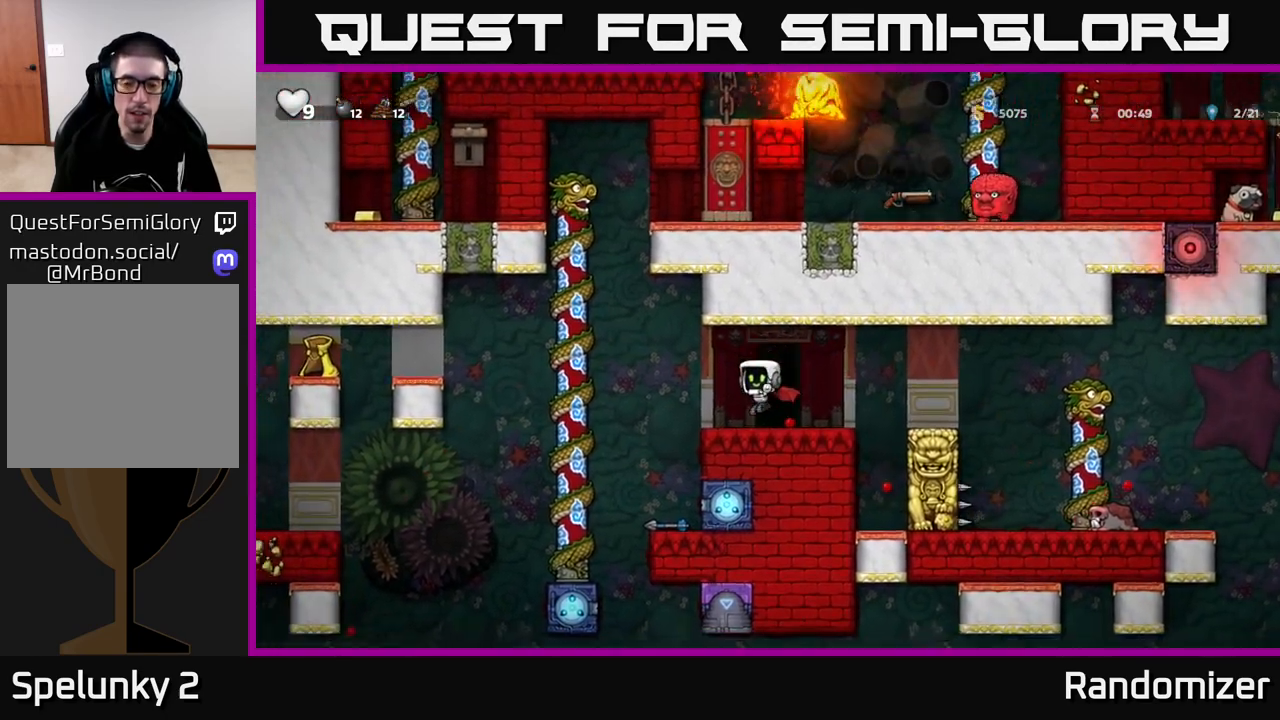
{"buttons": [], "left_stick": "left", "right_stick": "center", "events": [[417, "left_stick", "left"]]}
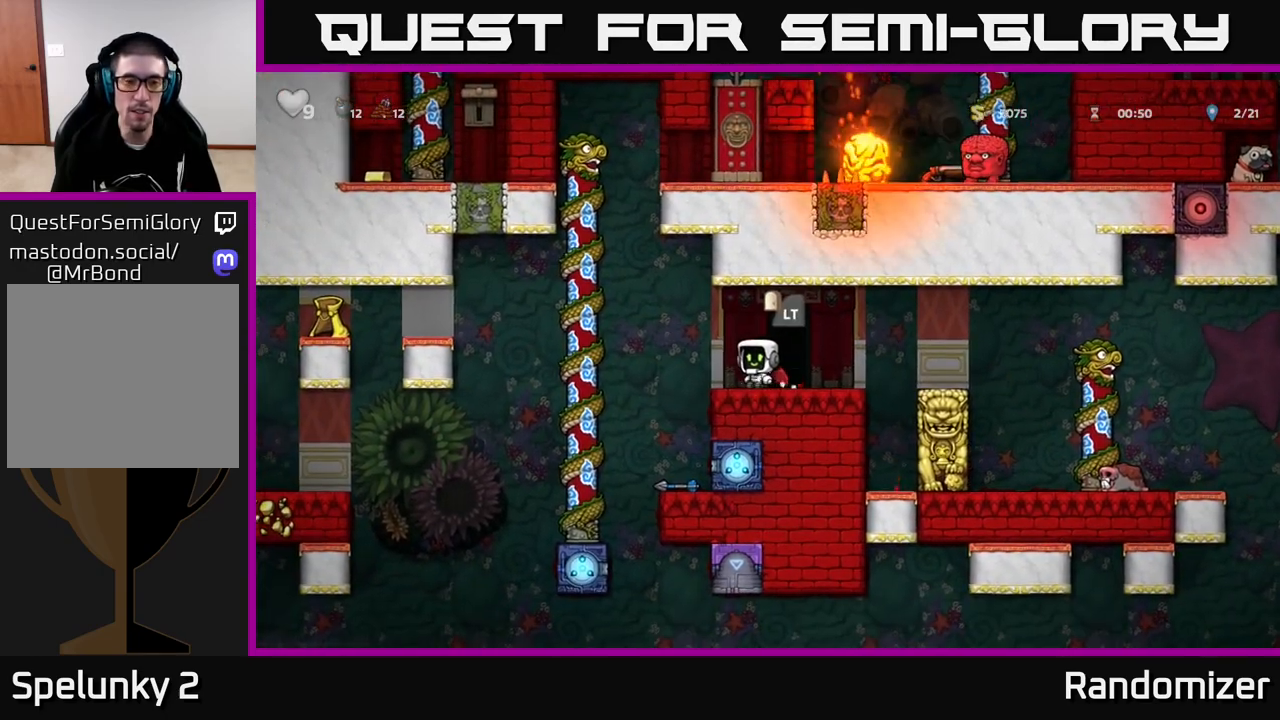
{"buttons": [], "left_stick": "up", "right_stick": "center", "events": [[67, "A", "down"], [317, "left_stick", "up"], [333, "A", "up"]]}
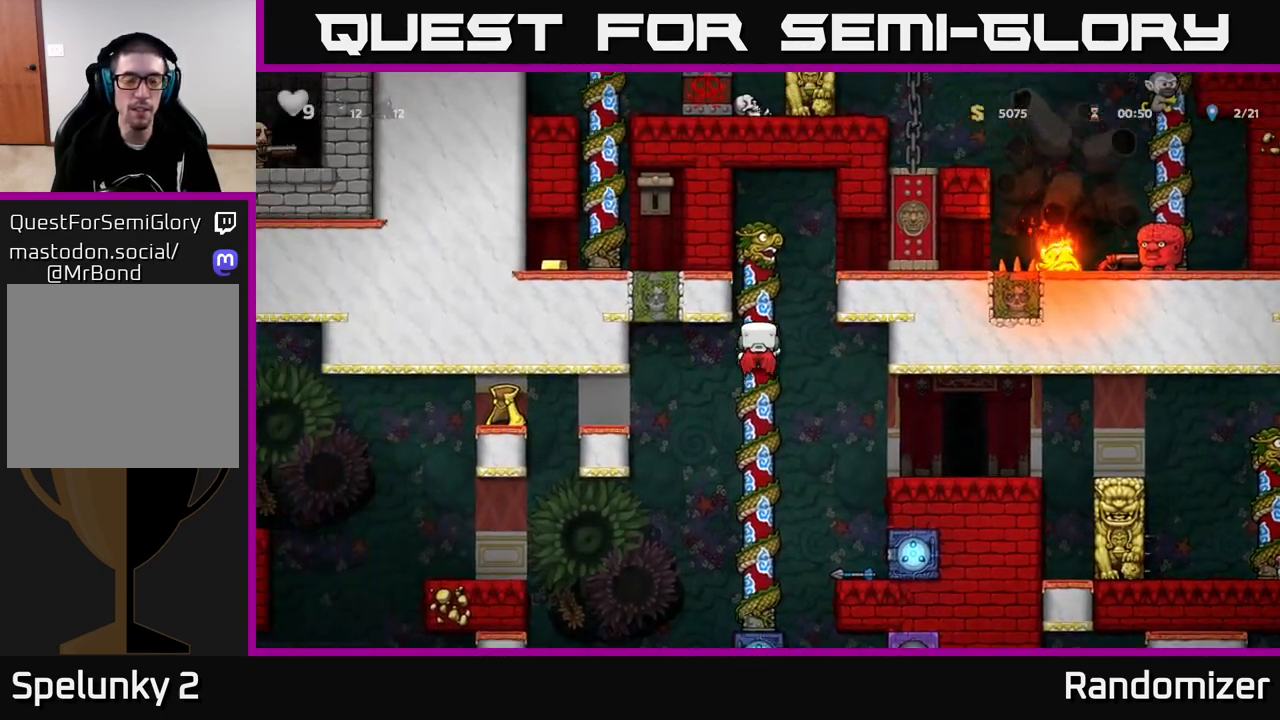
{"buttons": [], "left_stick": "up-left", "right_stick": "center", "events": [[283, "A", "down"], [367, "left_stick", "up-left"], [467, "A", "up"]]}
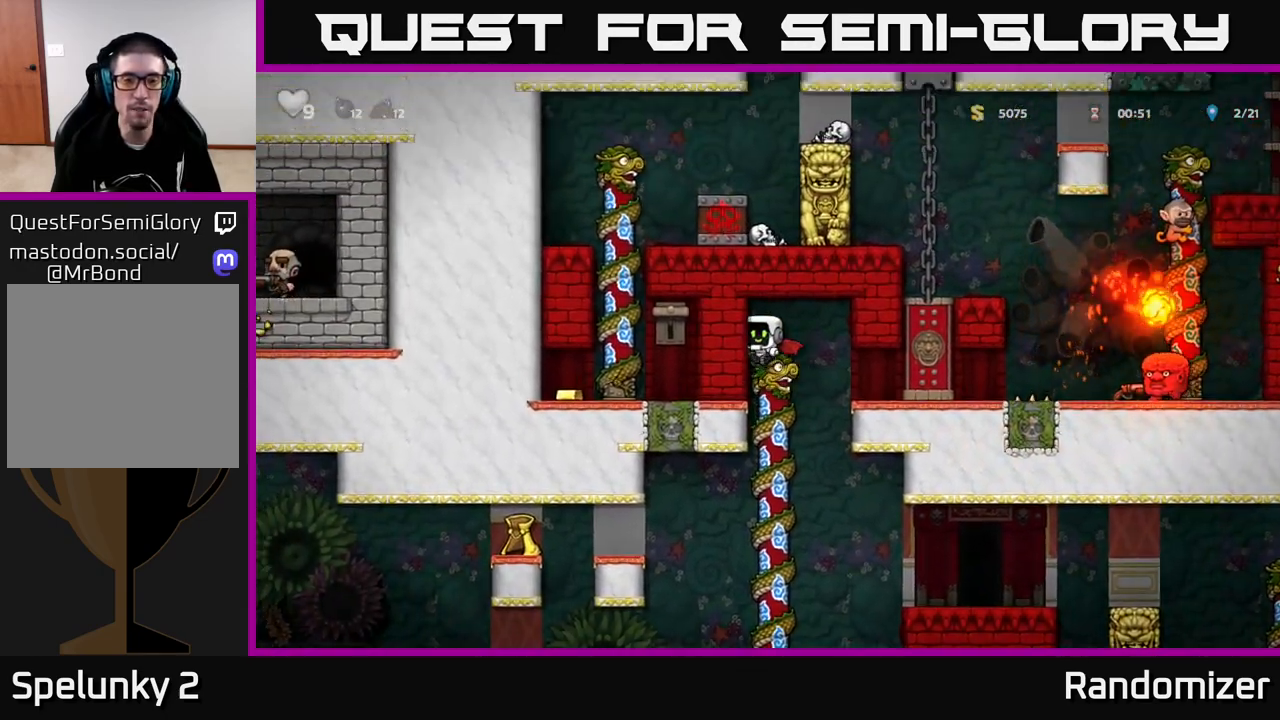
{"buttons": [], "left_stick": "up", "right_stick": "center", "events": [[17, "left_stick", "center"], [417, "left_stick", "up"]]}
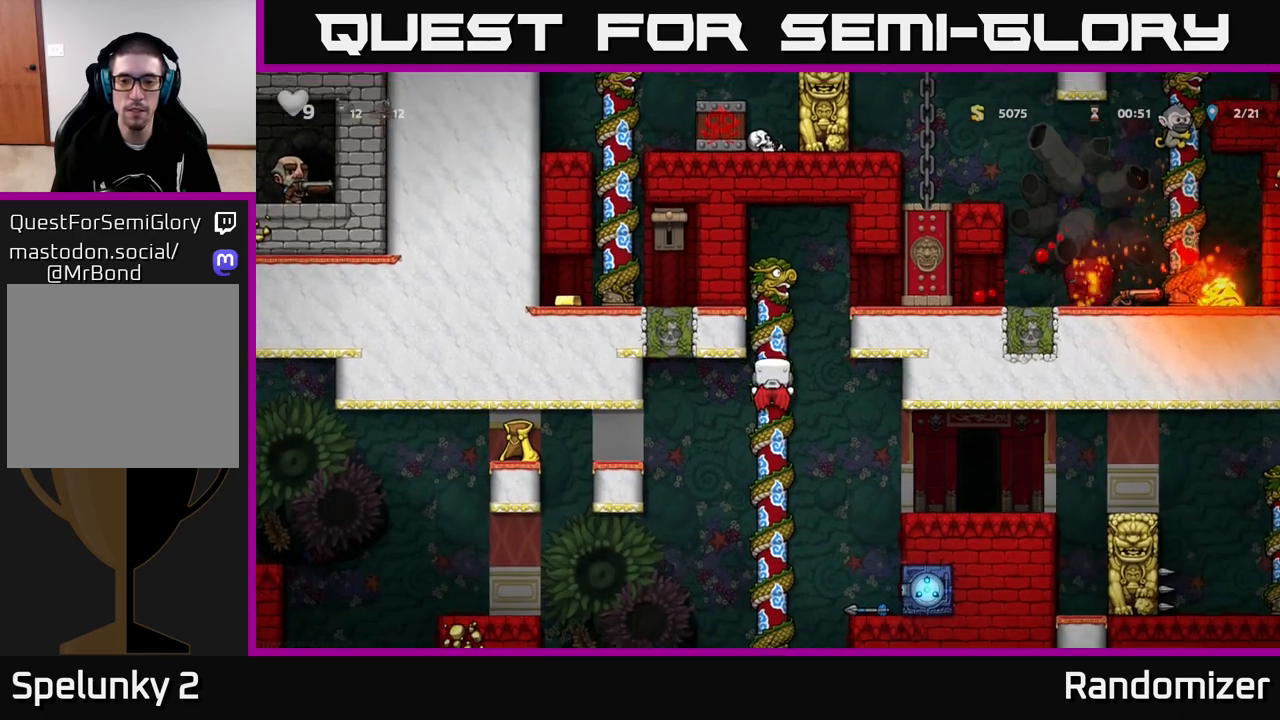
{"buttons": [], "left_stick": "down", "right_stick": "center", "events": [[133, "left_stick", "center"], [300, "left_stick", "down"]]}
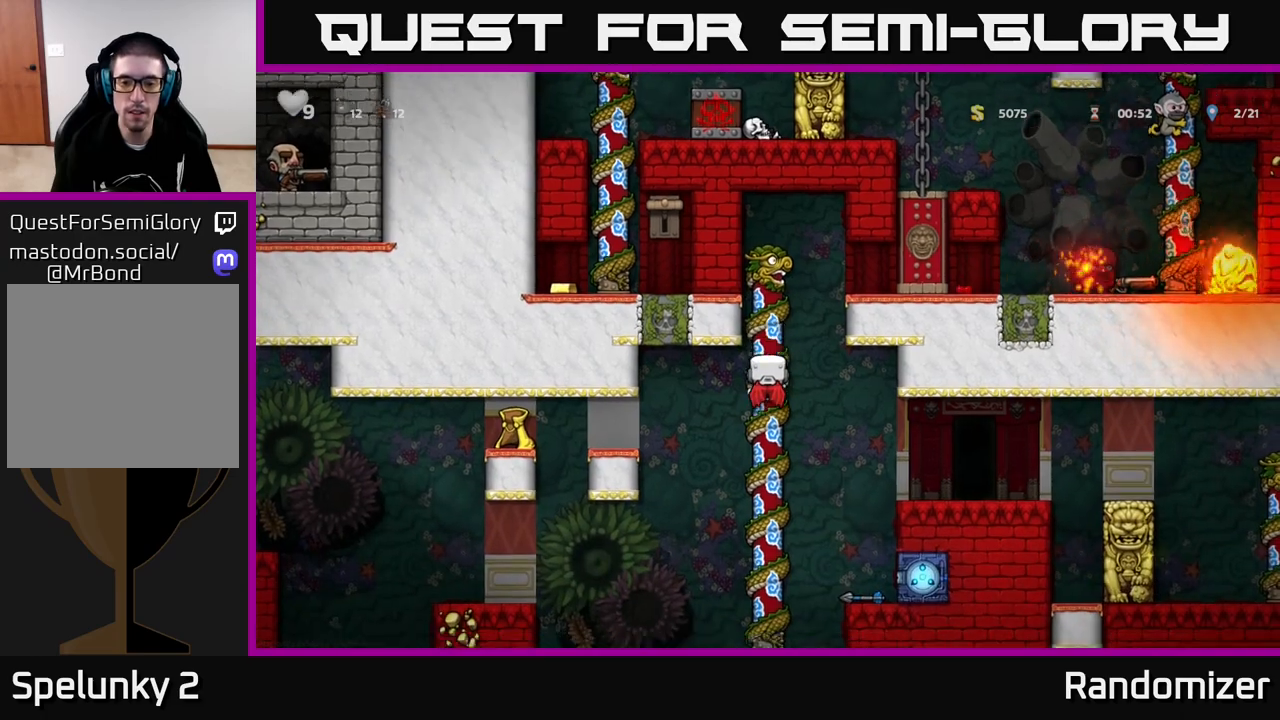
{"buttons": [], "left_stick": "center", "right_stick": "center", "events": [[417, "left_stick", "center"]]}
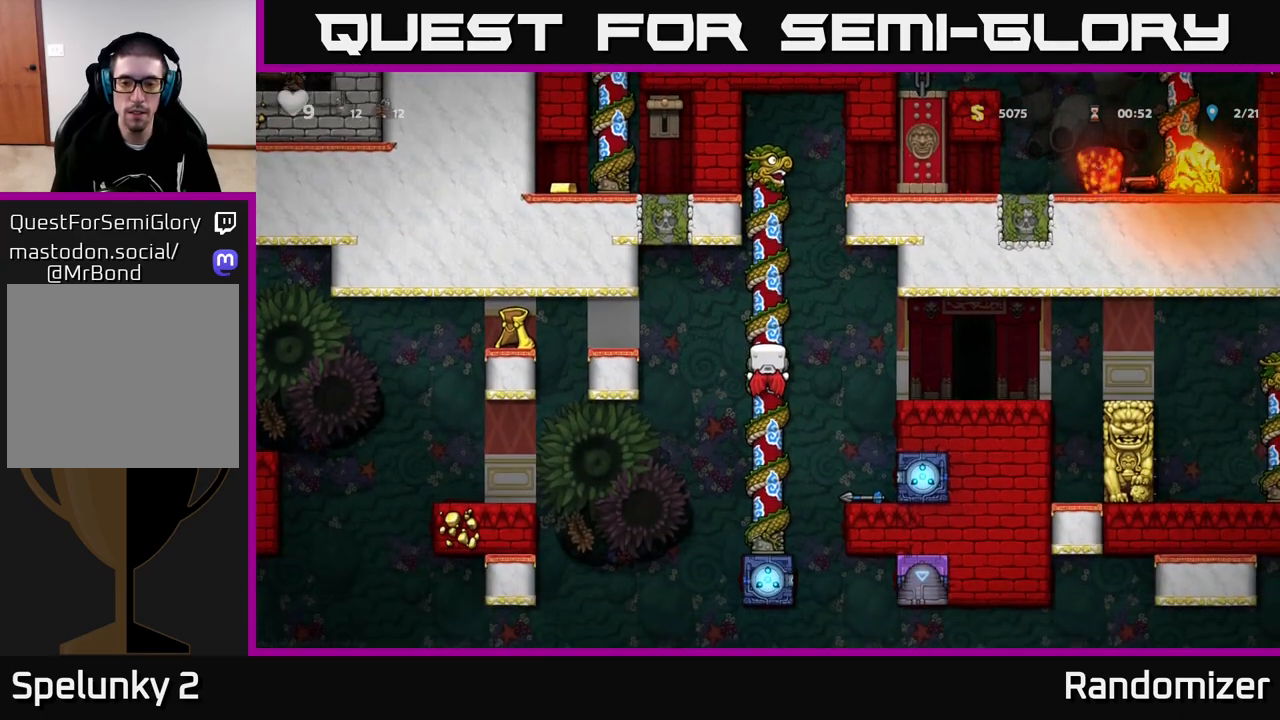
{"buttons": [], "left_stick": "center", "right_stick": "center", "events": []}
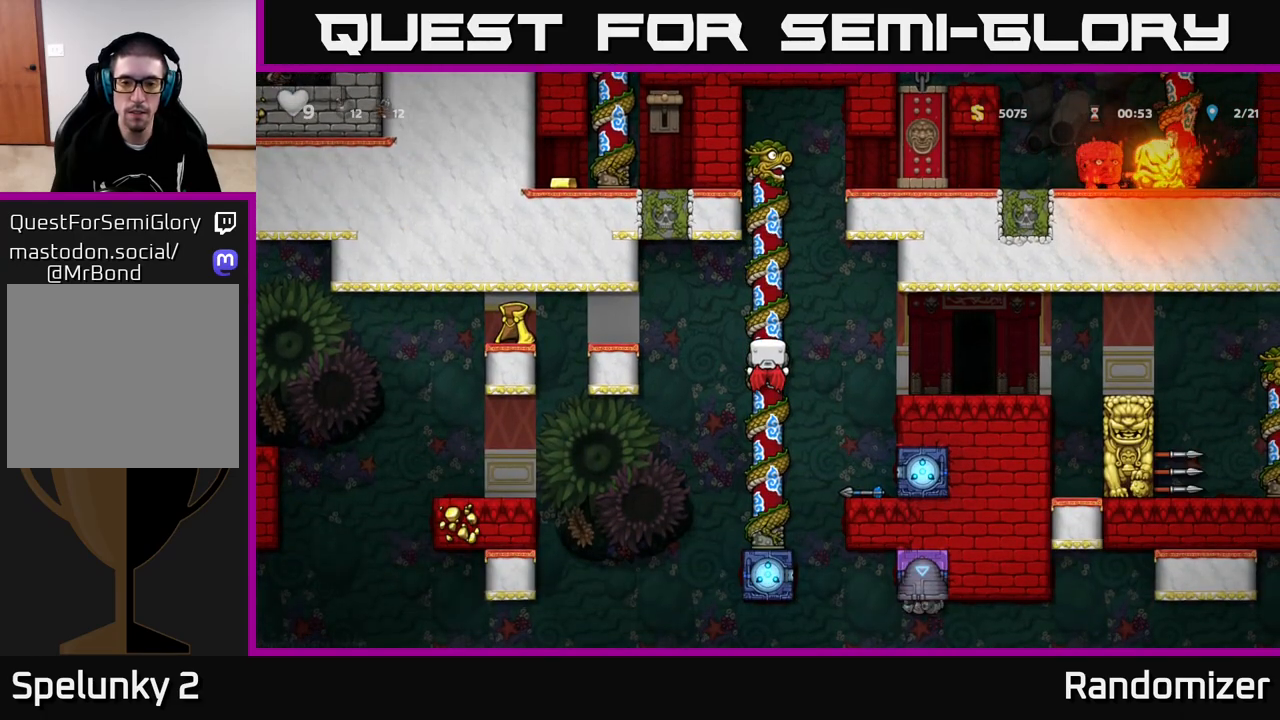
{"buttons": [], "left_stick": "center", "right_stick": "center", "events": [[100, "A", "down"], [400, "A", "up"]]}
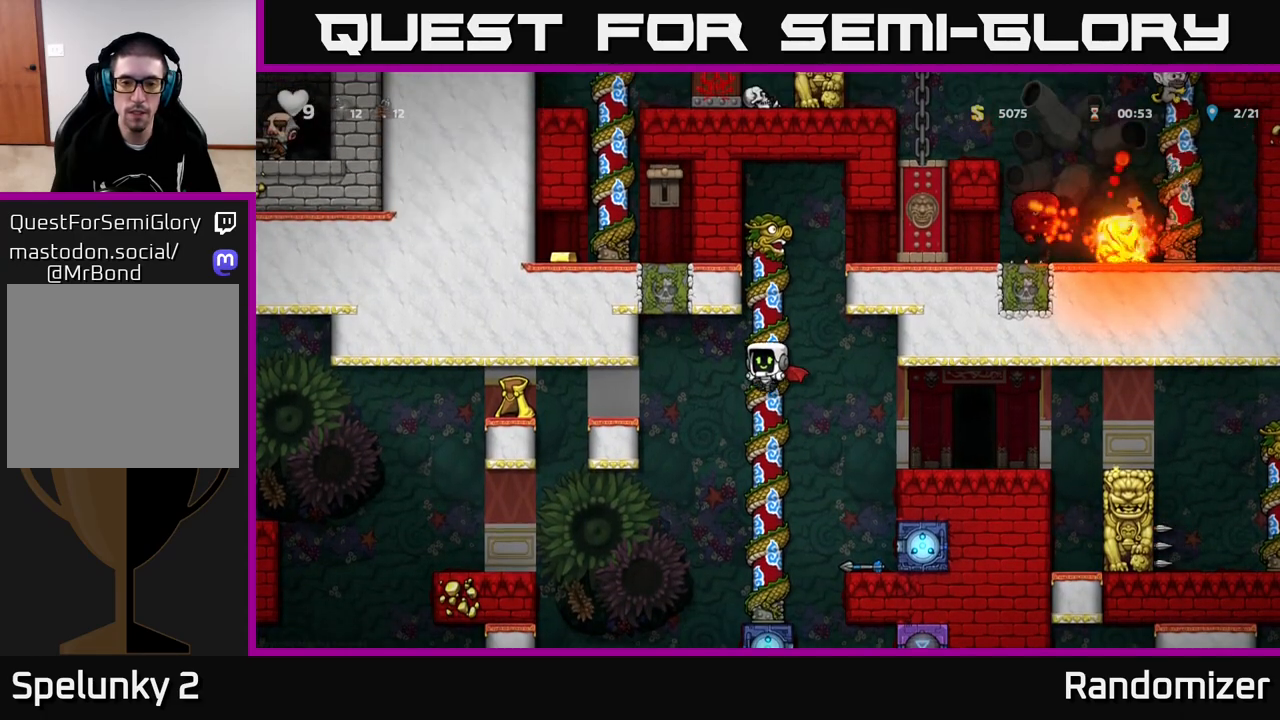
{"buttons": [], "left_stick": "center", "right_stick": "center", "events": []}
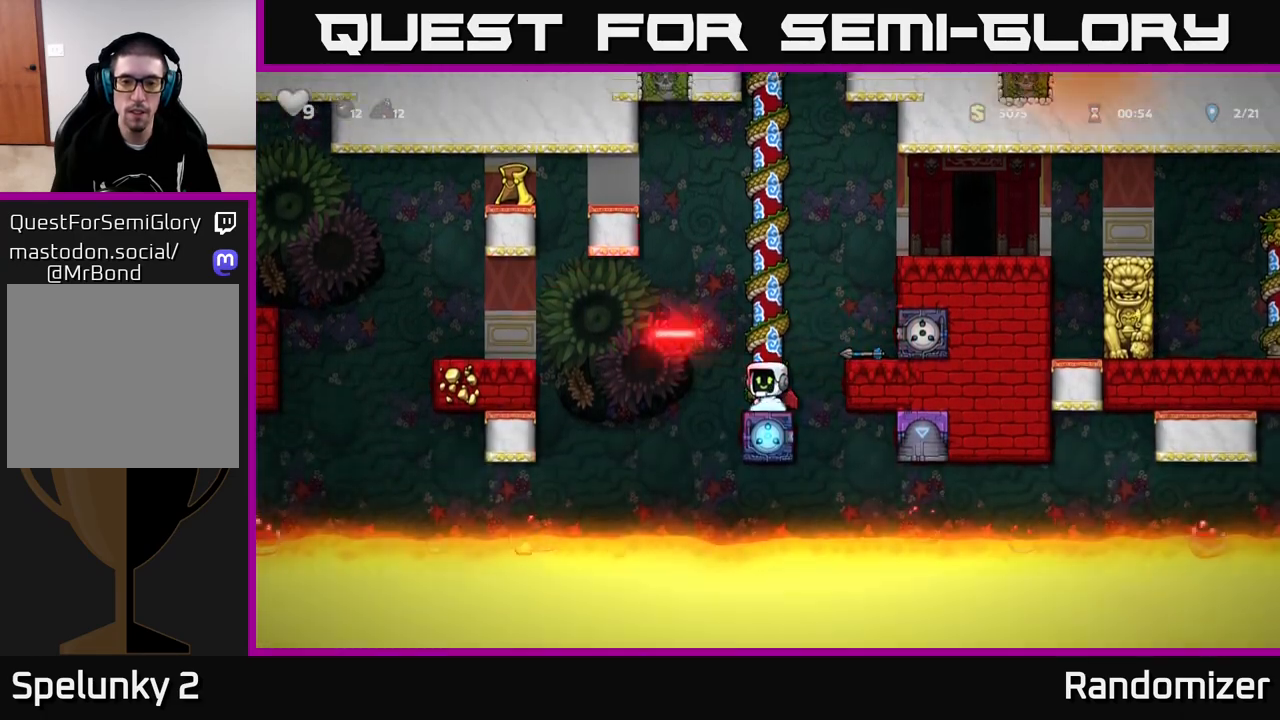
{"buttons": [], "left_stick": "center", "right_stick": "center", "events": [[267, "A", "down"], [300, "left_stick", "right"], [417, "A", "up"], [500, "left_stick", "center"]]}
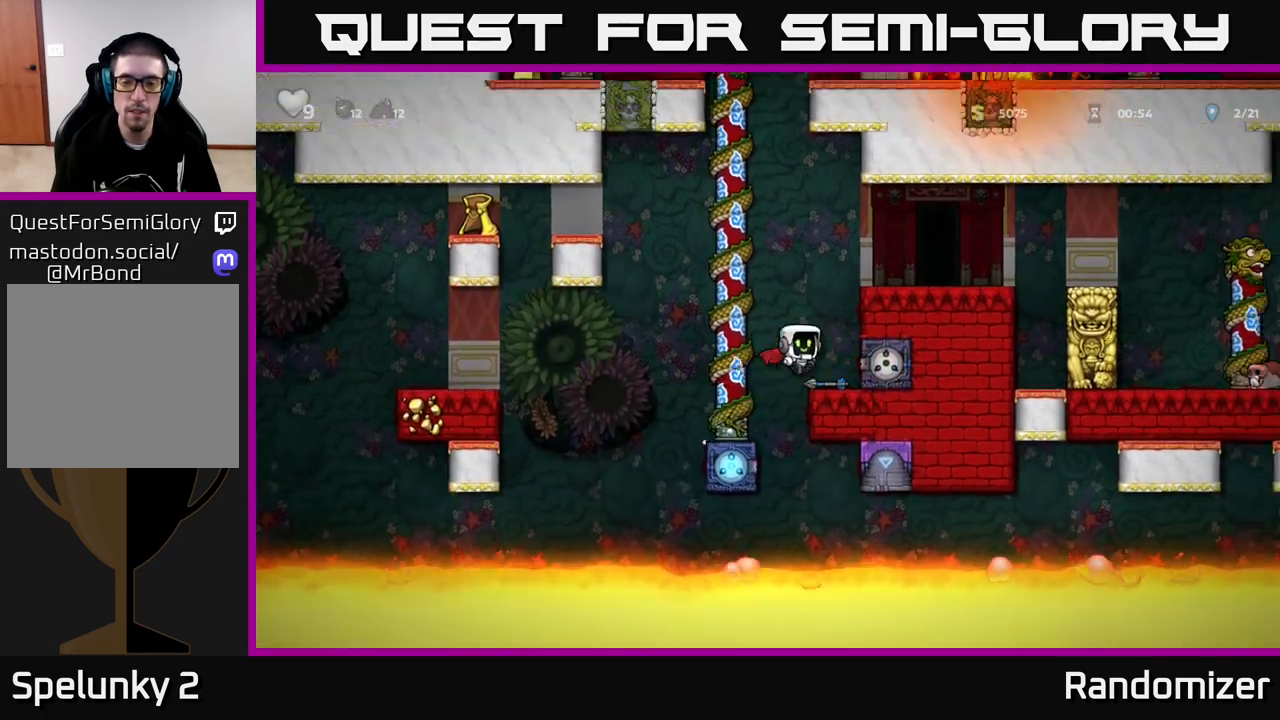
{"buttons": ["A"], "left_stick": "center", "right_stick": "center", "events": [[217, "left_stick", "down"], [283, "X", "down"], [400, "X", "up"], [417, "left_stick", "center"], [450, "A", "down"]]}
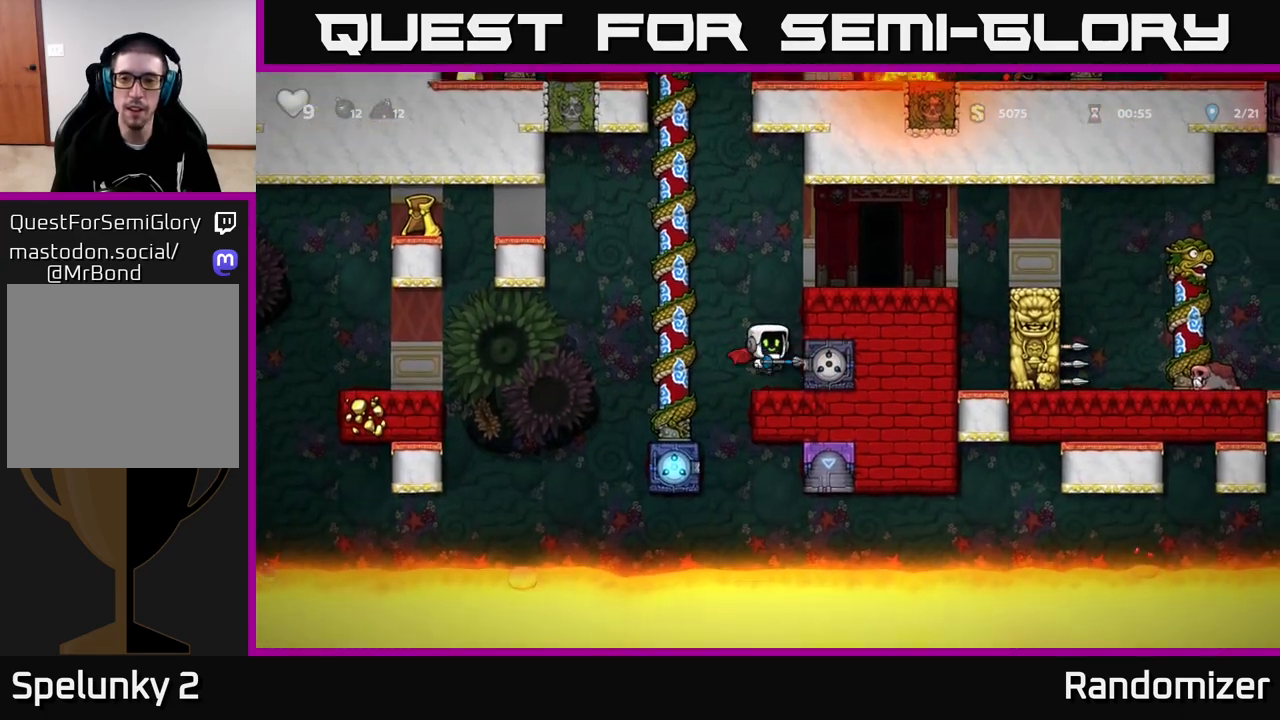
{"buttons": [], "left_stick": "center", "right_stick": "center", "events": [[83, "left_stick", "right"], [250, "A", "up"], [283, "left_stick", "center"]]}
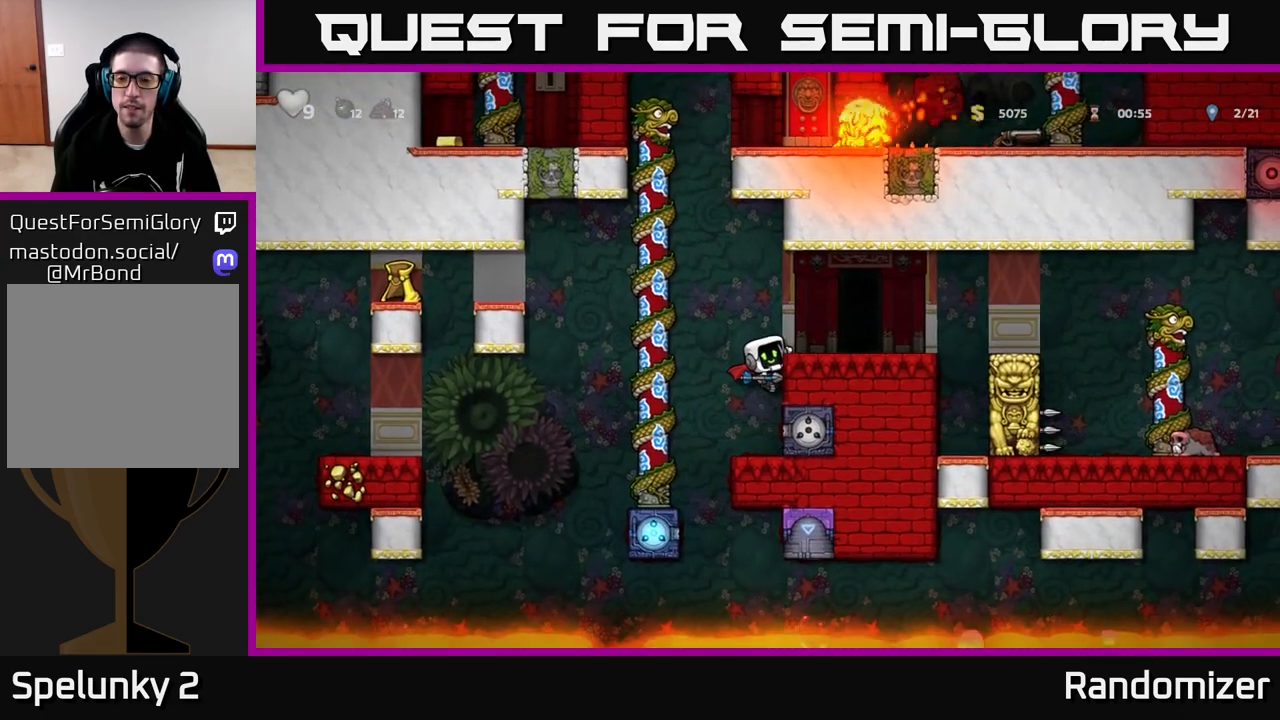
{"buttons": [], "left_stick": "center", "right_stick": "center", "events": [[100, "A", "down"], [167, "left_stick", "right"], [250, "A", "up"], [317, "left_stick", "center"]]}
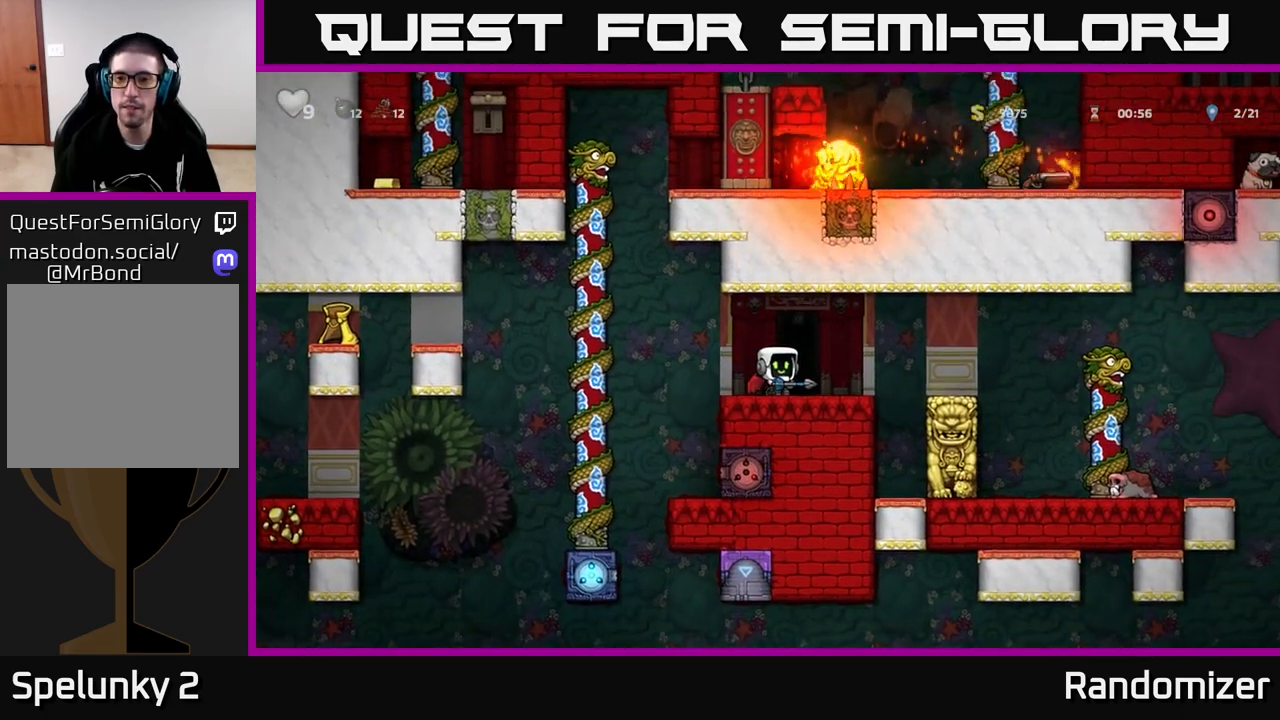
{"buttons": [], "left_stick": "right", "right_stick": "center", "events": [[150, "left_stick", "right"], [250, "A", "down"], [433, "A", "up"]]}
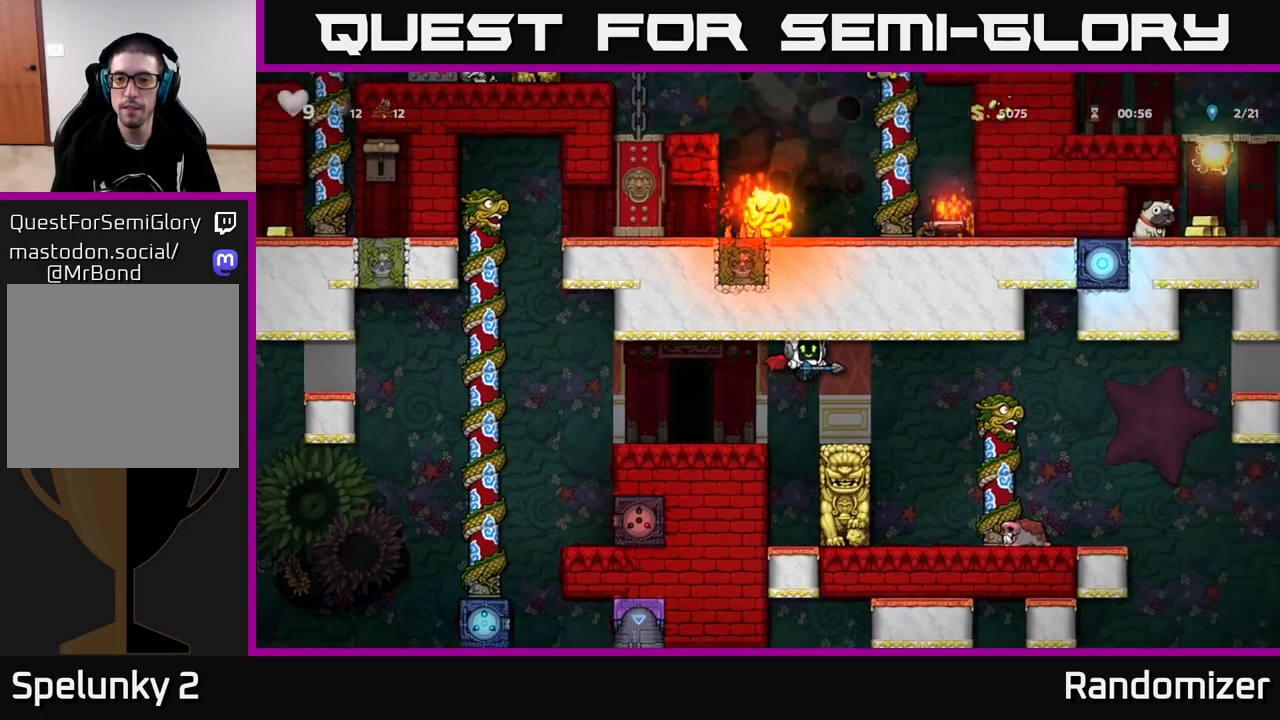
{"buttons": ["A"], "left_stick": "right", "right_stick": "center", "events": [[17, "left_stick", "center"], [300, "left_stick", "right"], [383, "A", "down"]]}
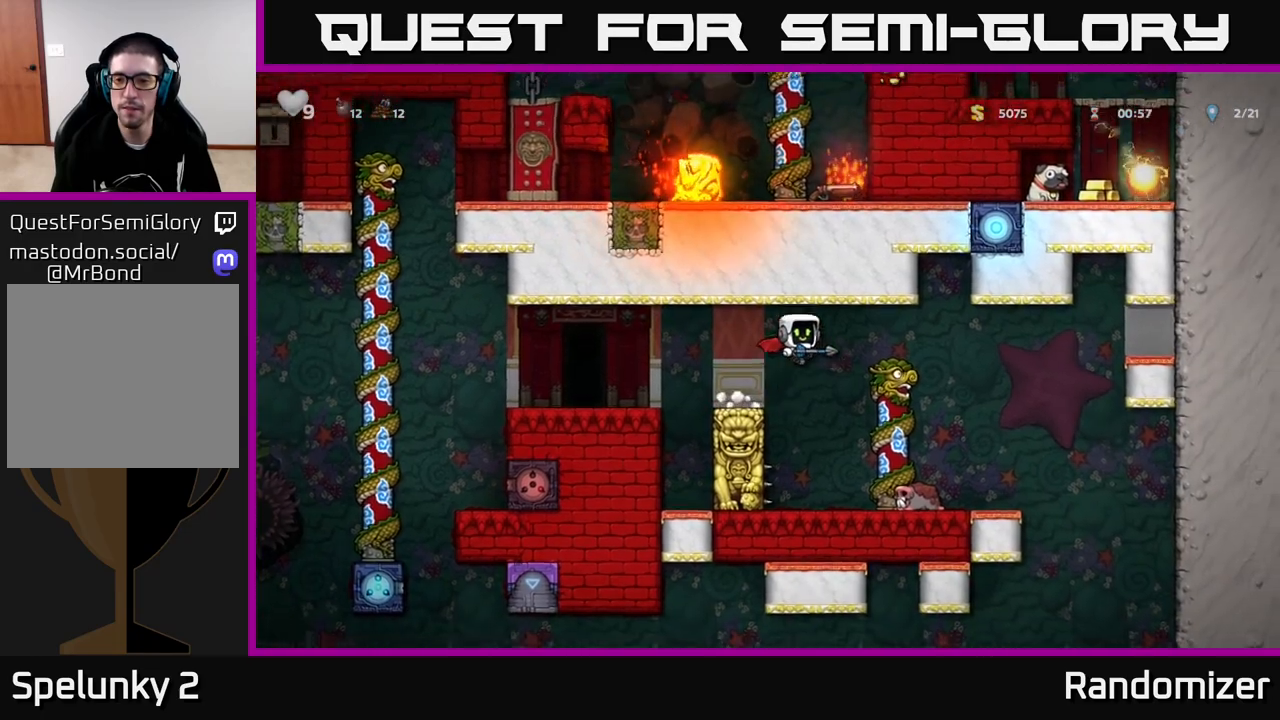
{"buttons": [], "left_stick": "left", "right_stick": "center", "events": [[50, "left_stick", "left"], [67, "A", "up"], [267, "A", "down"], [450, "A", "up"]]}
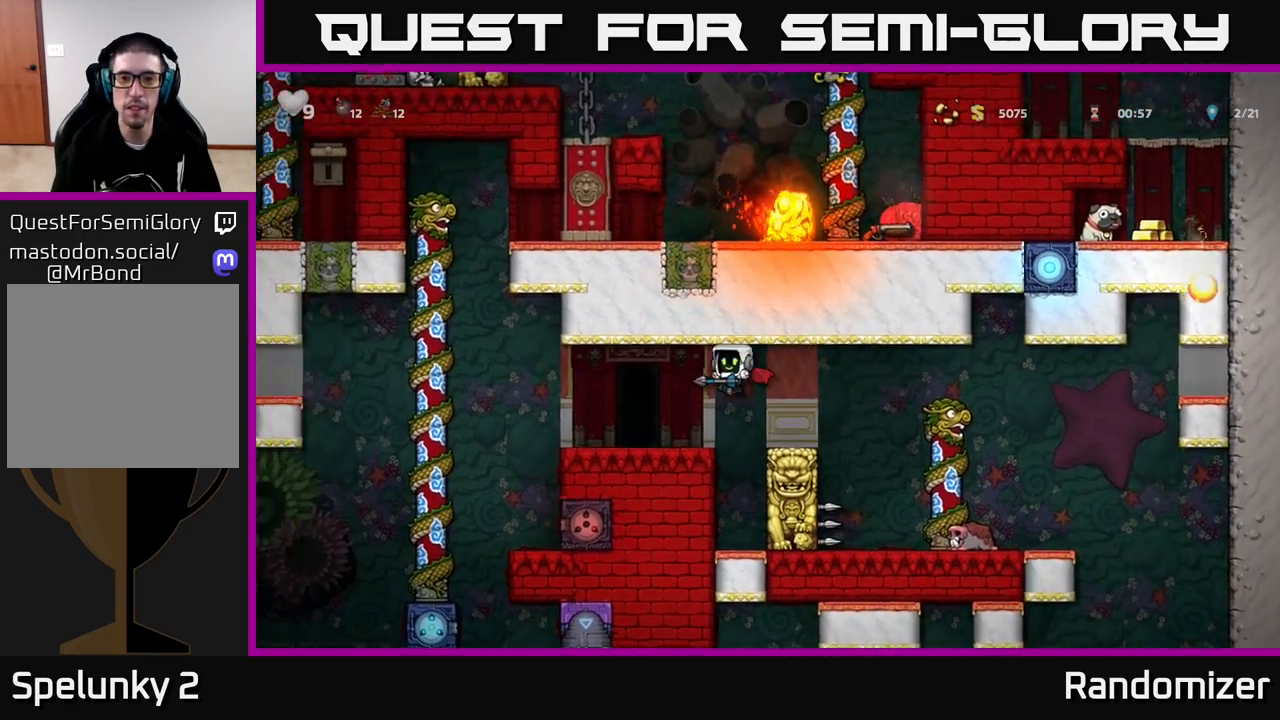
{"buttons": [], "left_stick": "center", "right_stick": "center", "events": [[117, "left_stick", "center"], [200, "L2", "down"], [267, "L2", "up"], [367, "L2", "down"], [450, "L2", "up"]]}
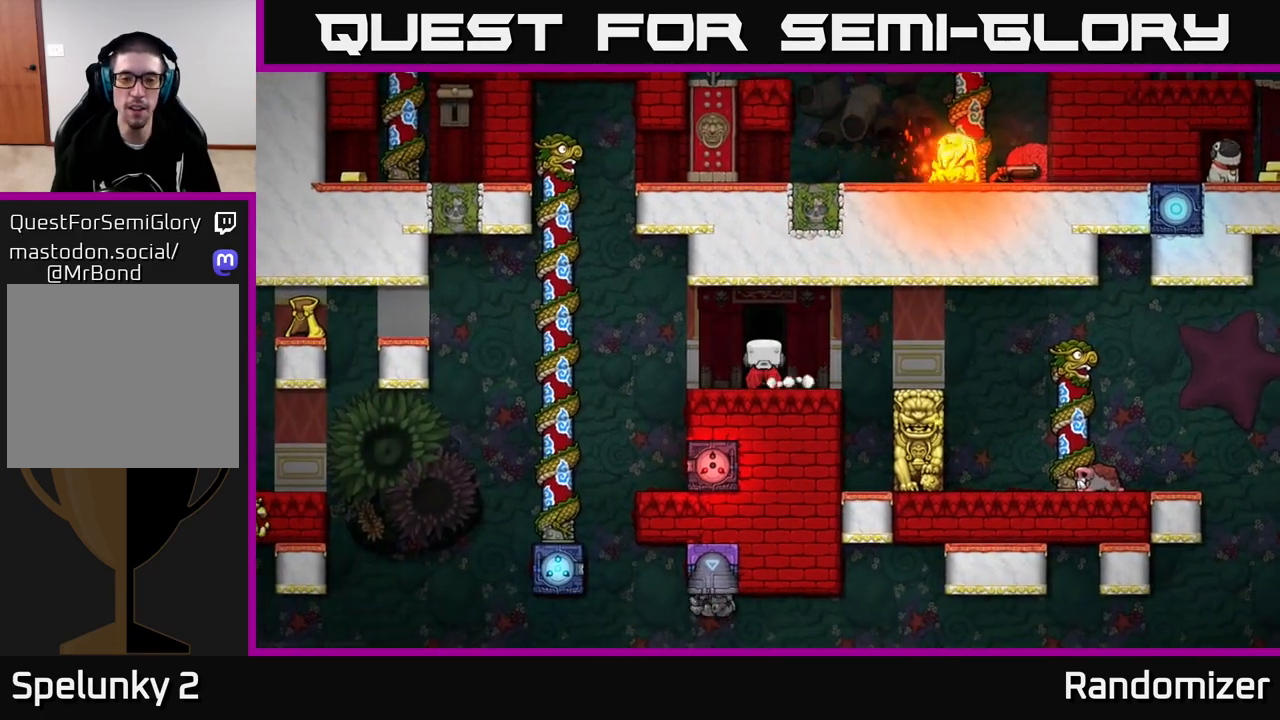
{"buttons": [], "left_stick": "center", "right_stick": "center", "events": [[50, "L2", "down"], [150, "L2", "up"]]}
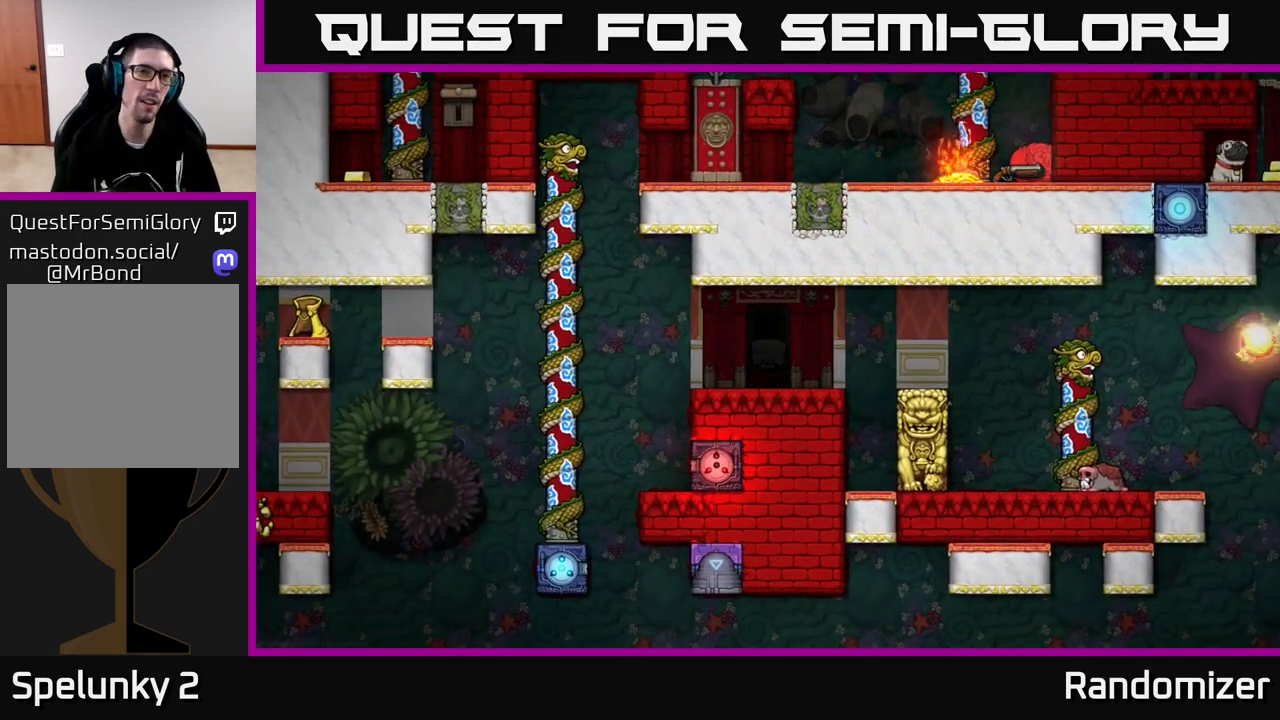
{"buttons": [], "left_stick": "center", "right_stick": "center", "events": []}
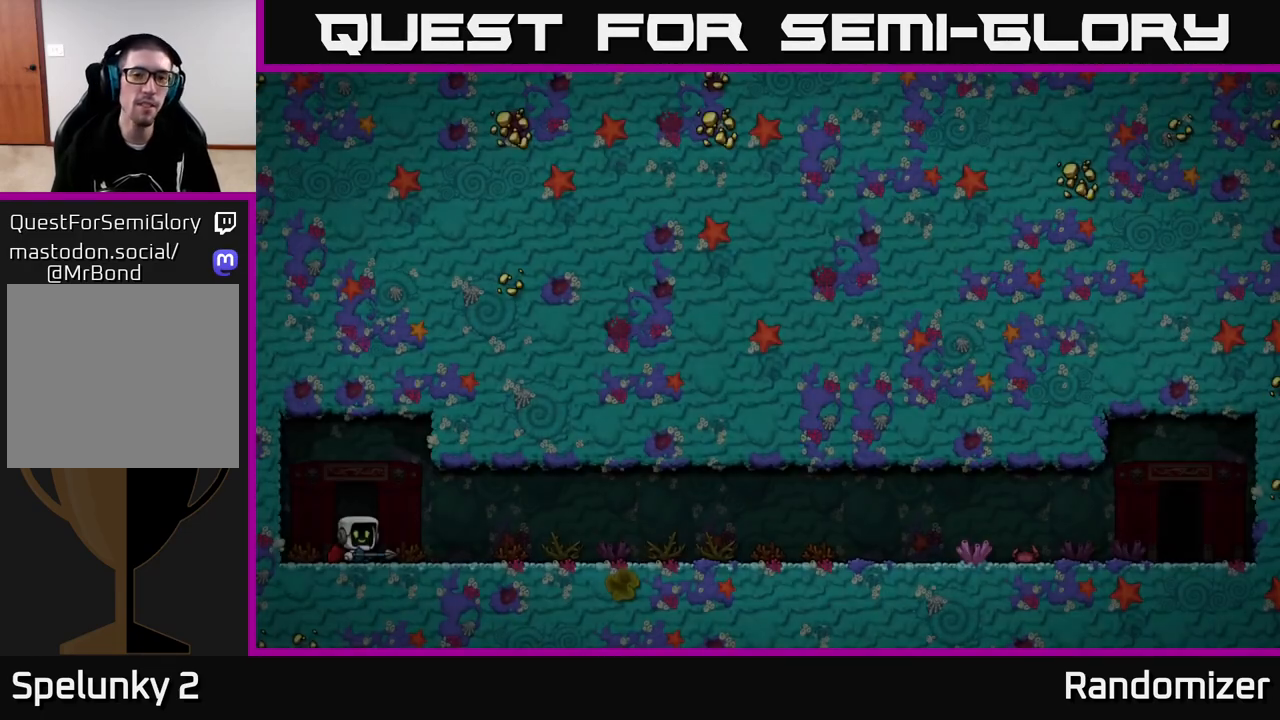
{"buttons": [], "left_stick": "center", "right_stick": "center", "events": [[300, "A", "down"], [483, "A", "up"]]}
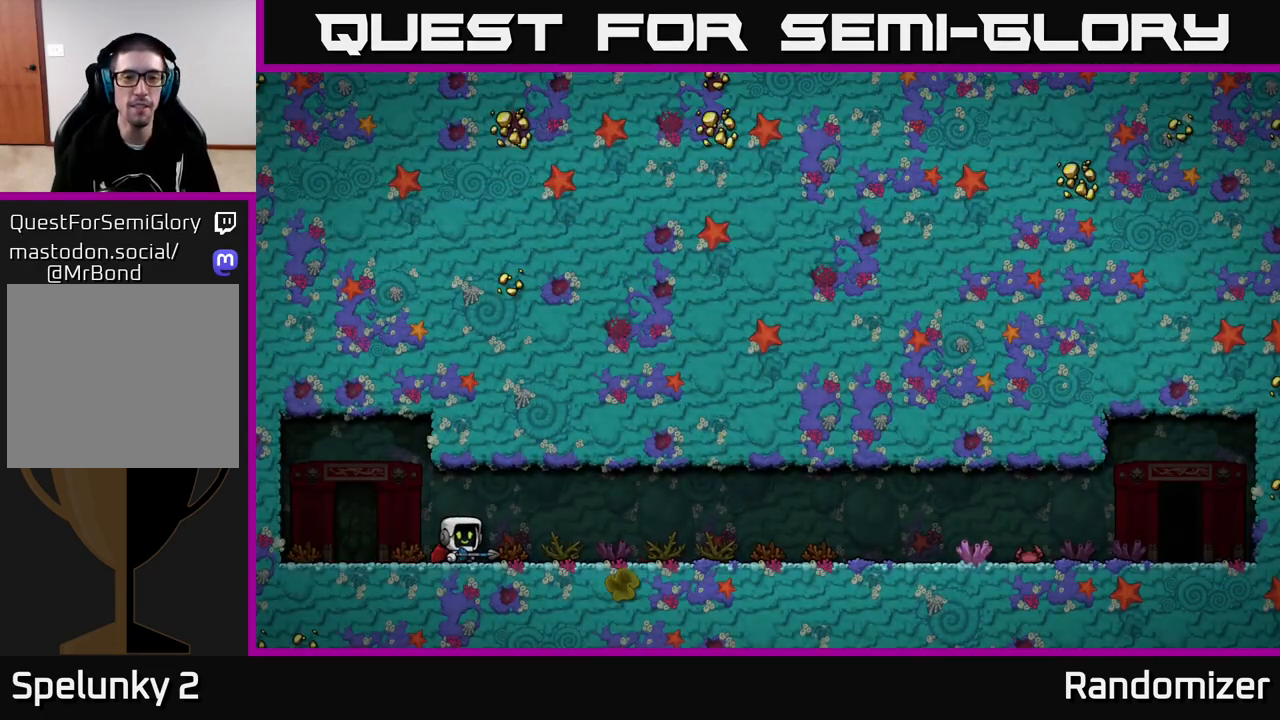
{"buttons": [], "left_stick": "center", "right_stick": "center", "events": []}
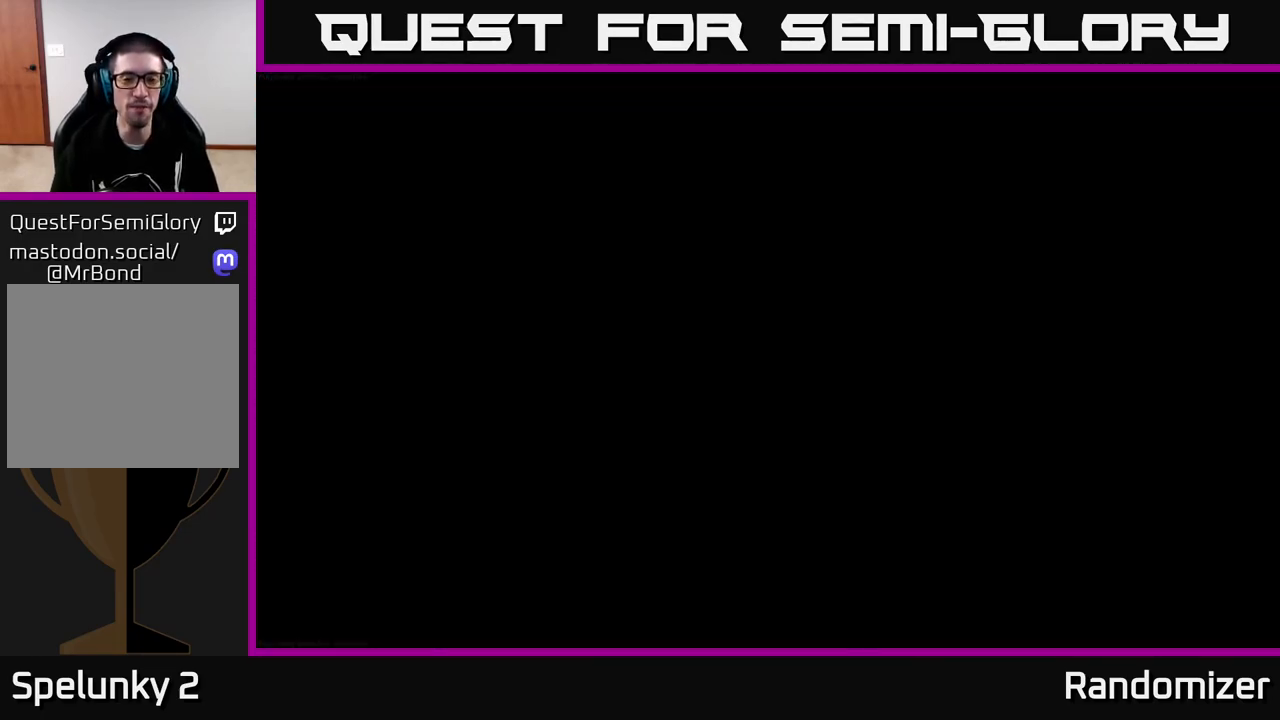
{"buttons": [], "left_stick": "center", "right_stick": "center", "events": []}
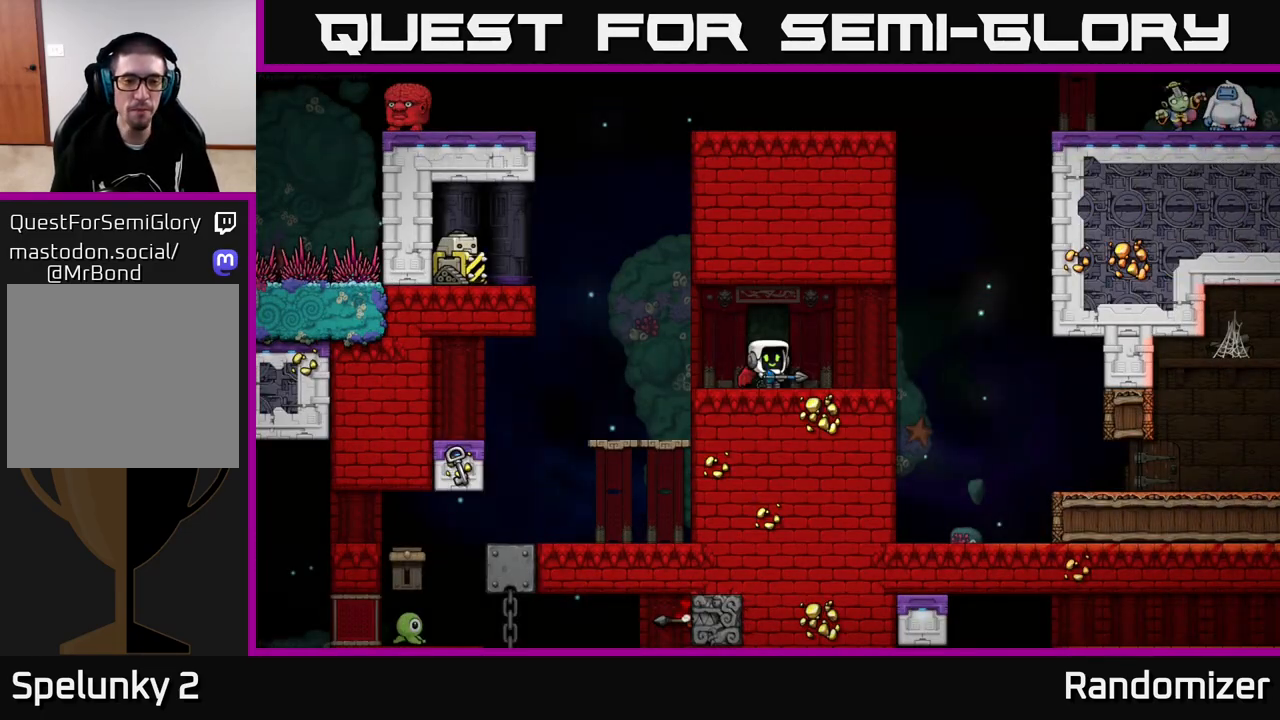
{"buttons": [], "left_stick": "center", "right_stick": "center", "events": [[267, "left_stick", "left"], [450, "left_stick", "center"]]}